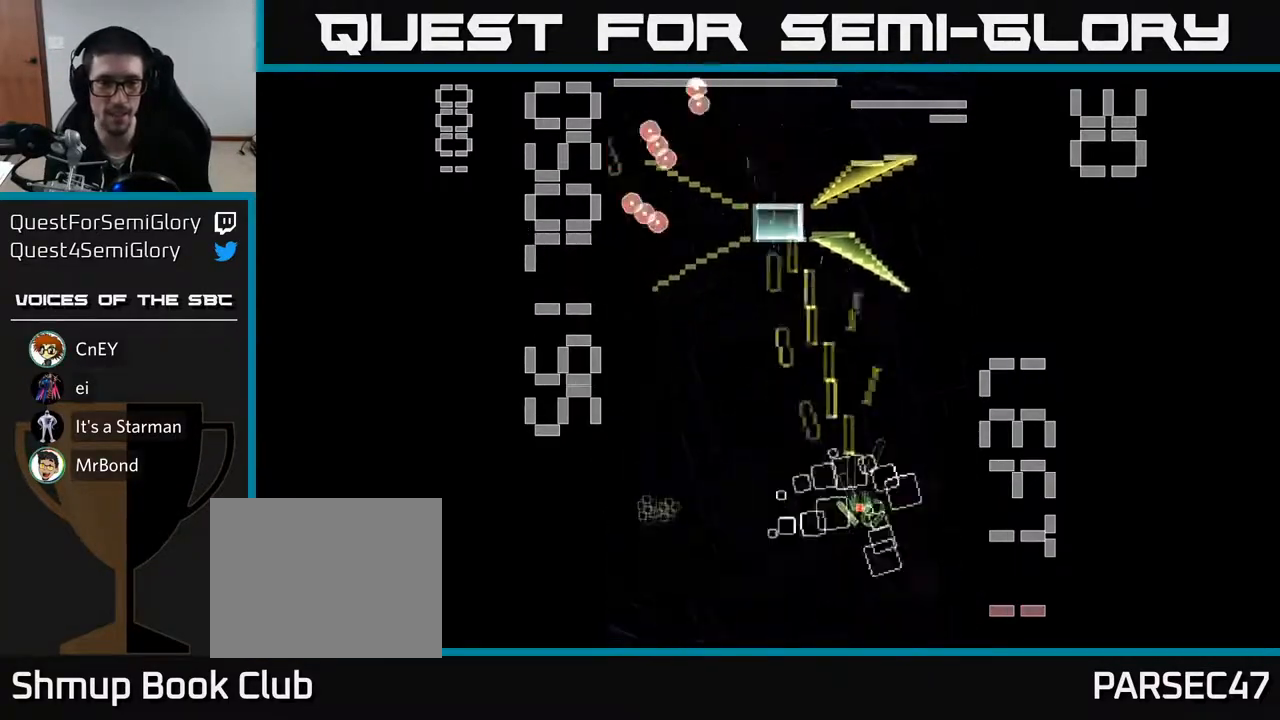
Gameplay with a controller (Xbox layout); each line is a JSON object with the inputs held at the frame after it. "events" lists button and stick changes between this image and that frame as [ms after this image, input, new state], when the widget could be followed in between. Not read: L3 R3 right_stick.
{"buttons": ["X", "R2", "DPAD_UP", "DPAD_LEFT"], "left_stick": "center", "events": [[33, "DPAD_LEFT", "down"], [33, "DPAD_UP", "down"], [67, "X", "down"], [83, "DPAD_UP", "up"], [333, "DPAD_UP", "down"]]}
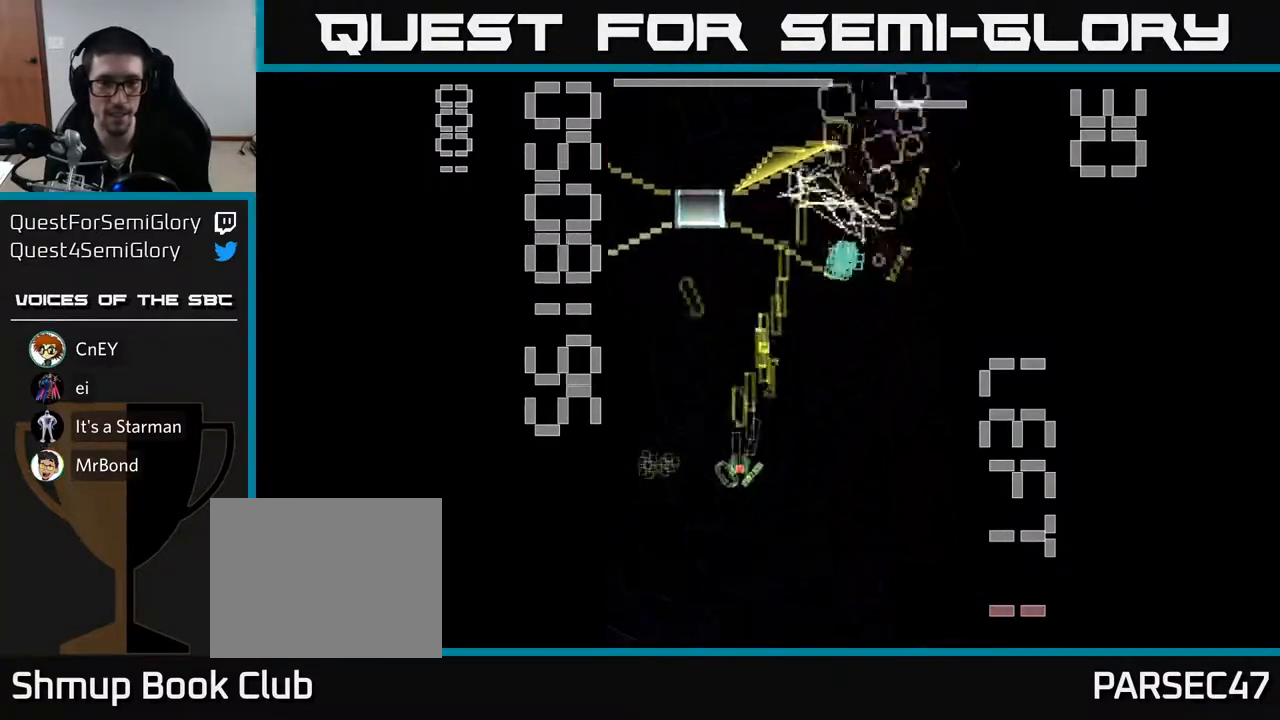
{"buttons": ["X", "R2", "DPAD_UP", "DPAD_RIGHT"], "left_stick": "center", "events": [[83, "DPAD_UP", "up"], [300, "DPAD_LEFT", "up"], [333, "DPAD_RIGHT", "down"], [500, "DPAD_UP", "down"]]}
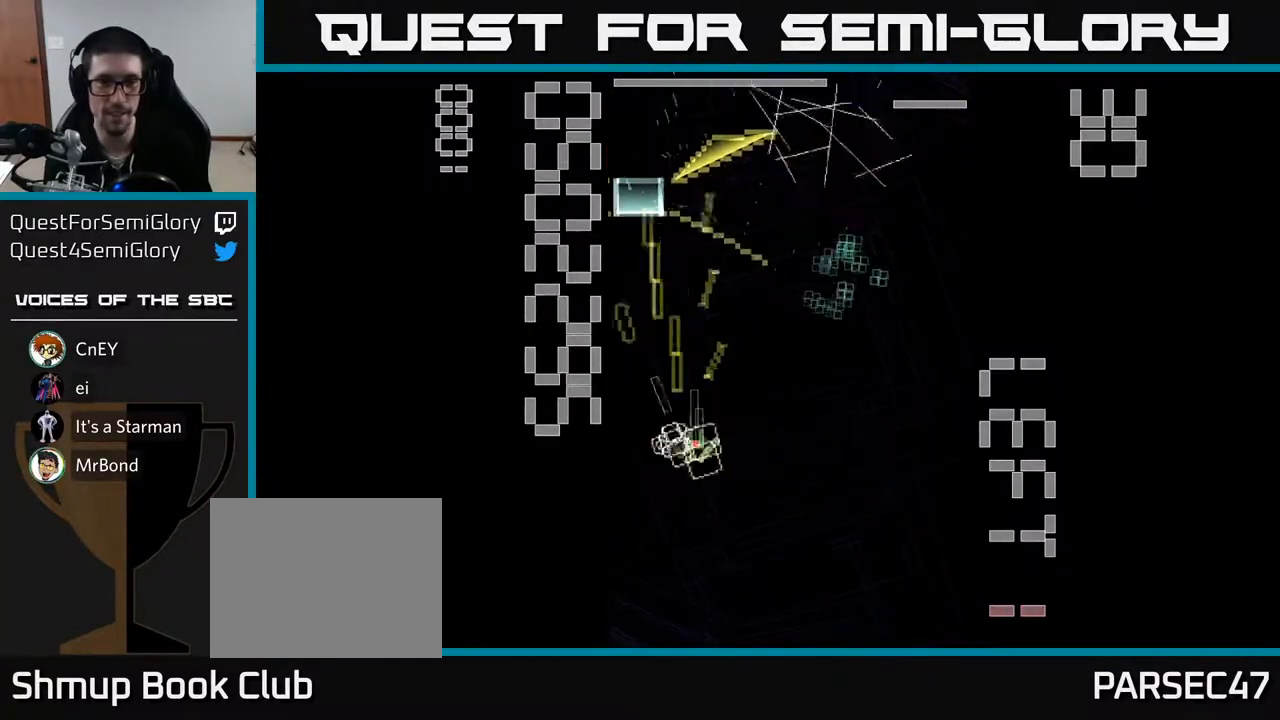
{"buttons": ["X", "R2", "DPAD_UP", "DPAD_RIGHT"], "left_stick": "center", "events": [[83, "DPAD_RIGHT", "up"], [100, "X", "up"], [183, "DPAD_UP", "up"], [200, "DPAD_RIGHT", "down"], [200, "X", "down"], [467, "DPAD_UP", "down"]]}
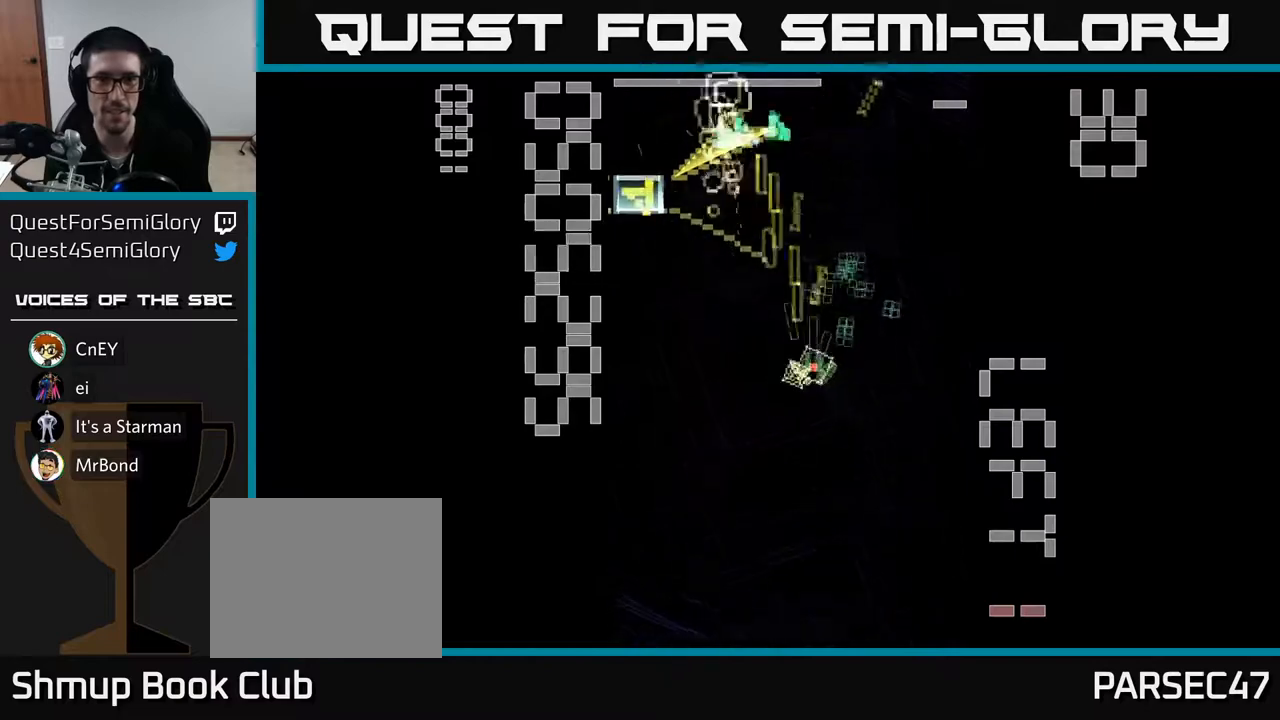
{"buttons": ["X", "R2", "DPAD_DOWN", "DPAD_LEFT"], "left_stick": "center", "events": [[117, "DPAD_RIGHT", "up"], [250, "DPAD_LEFT", "down"], [283, "DPAD_UP", "up"], [400, "DPAD_DOWN", "down"]]}
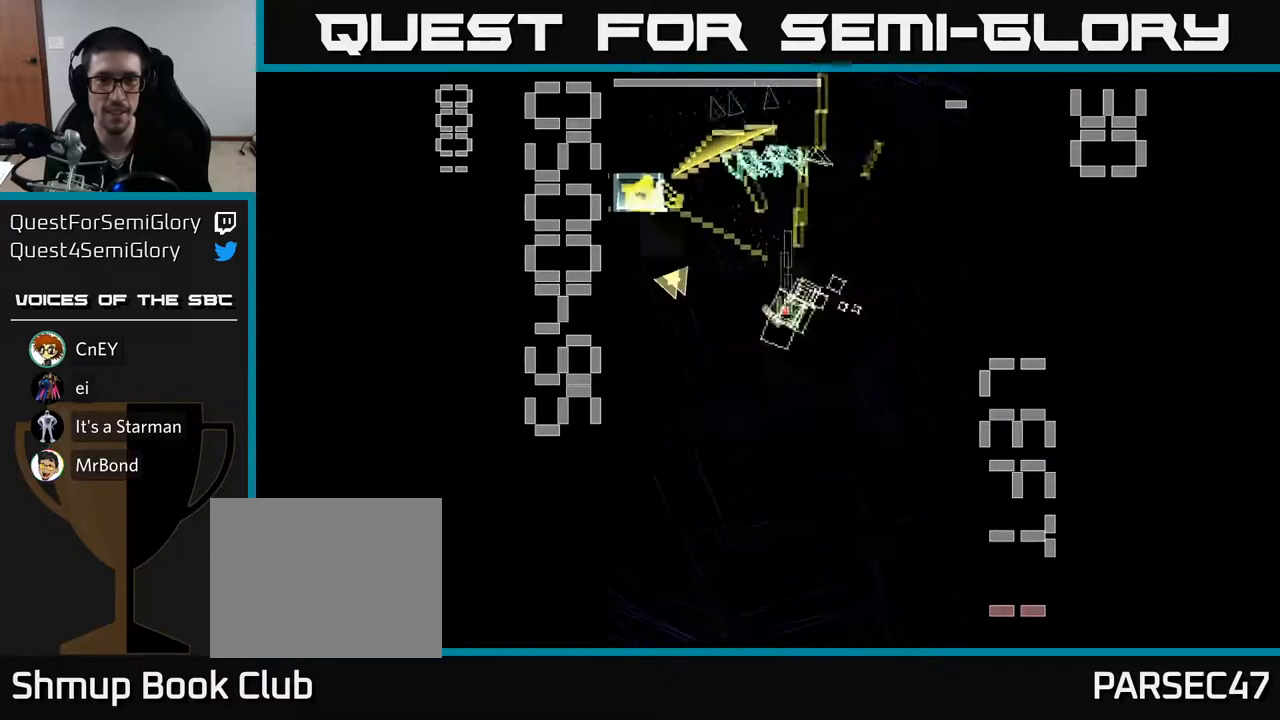
{"buttons": ["X", "R2", "DPAD_LEFT"], "left_stick": "center", "events": [[100, "DPAD_LEFT", "up"], [100, "X", "up"], [150, "DPAD_RIGHT", "down"], [167, "X", "down"], [250, "DPAD_DOWN", "up"], [367, "DPAD_RIGHT", "up"], [400, "DPAD_LEFT", "down"]]}
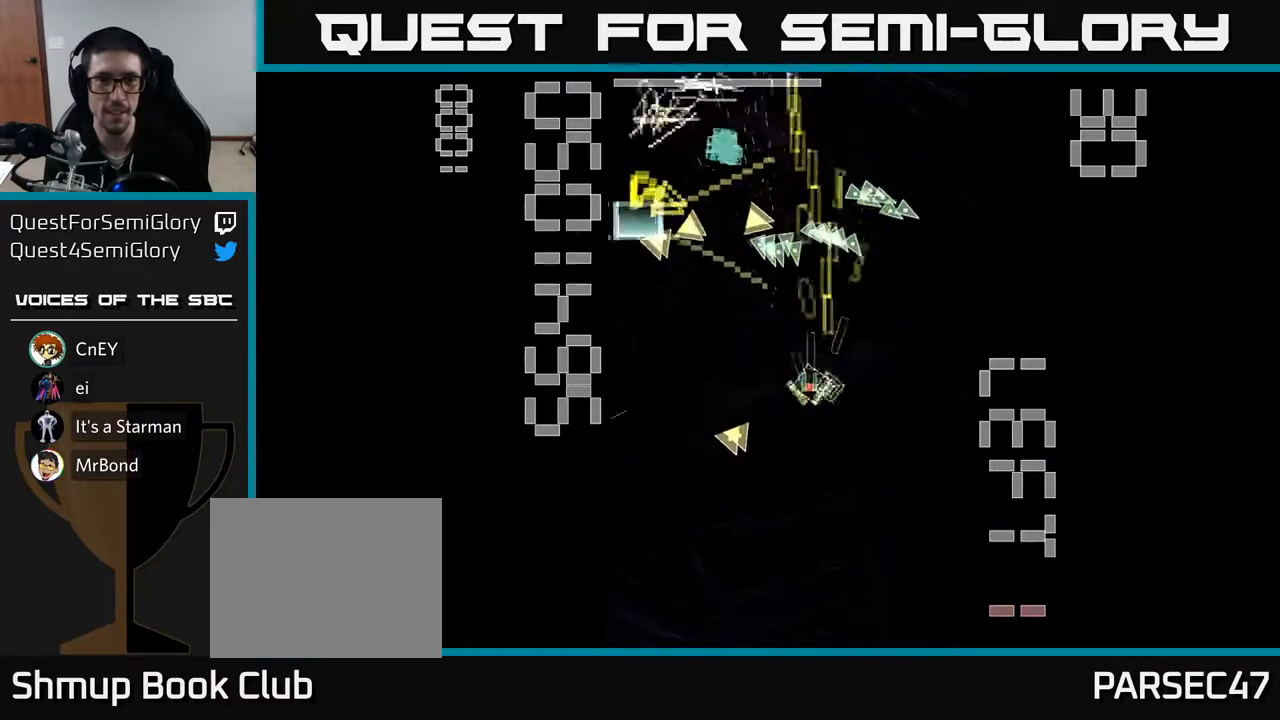
{"buttons": ["X", "R2", "DPAD_DOWN", "DPAD_LEFT"], "left_stick": "center", "events": [[283, "DPAD_DOWN", "down"]]}
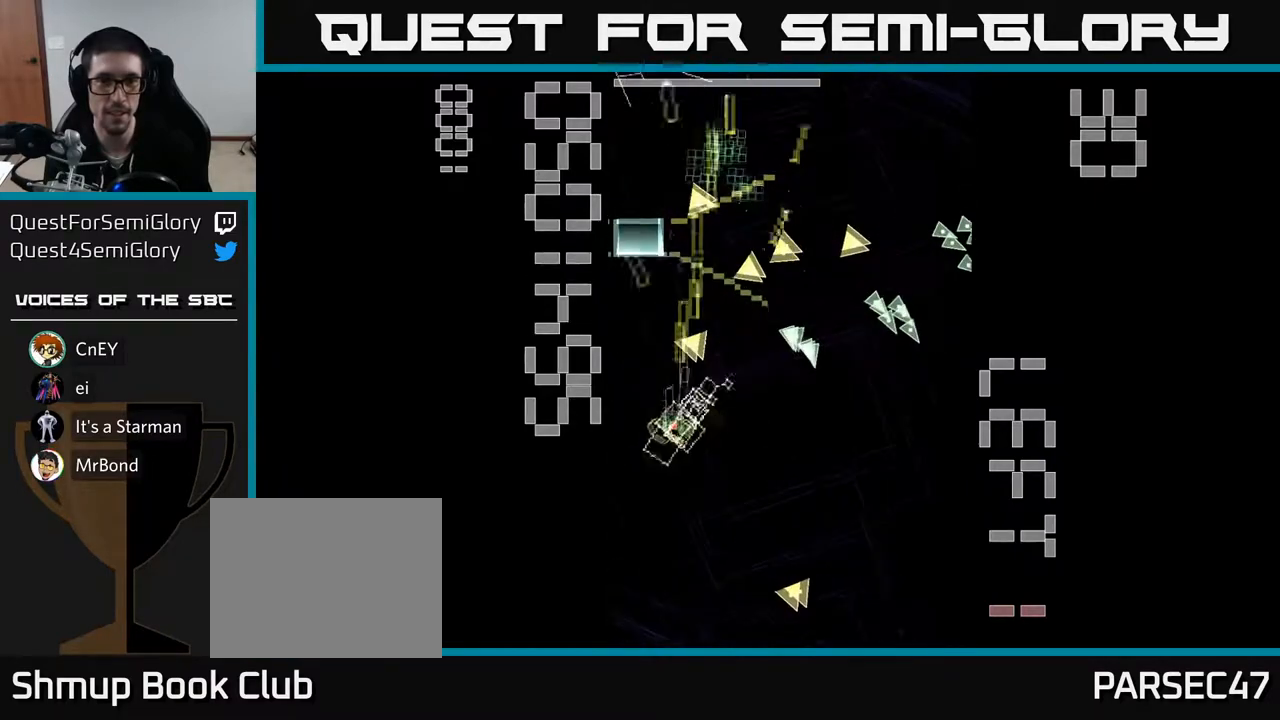
{"buttons": ["X", "R2"], "left_stick": "center", "events": [[67, "DPAD_DOWN", "up"], [100, "DPAD_UP", "down"], [117, "DPAD_LEFT", "up"], [117, "X", "up"], [200, "X", "down"], [283, "DPAD_UP", "up"]]}
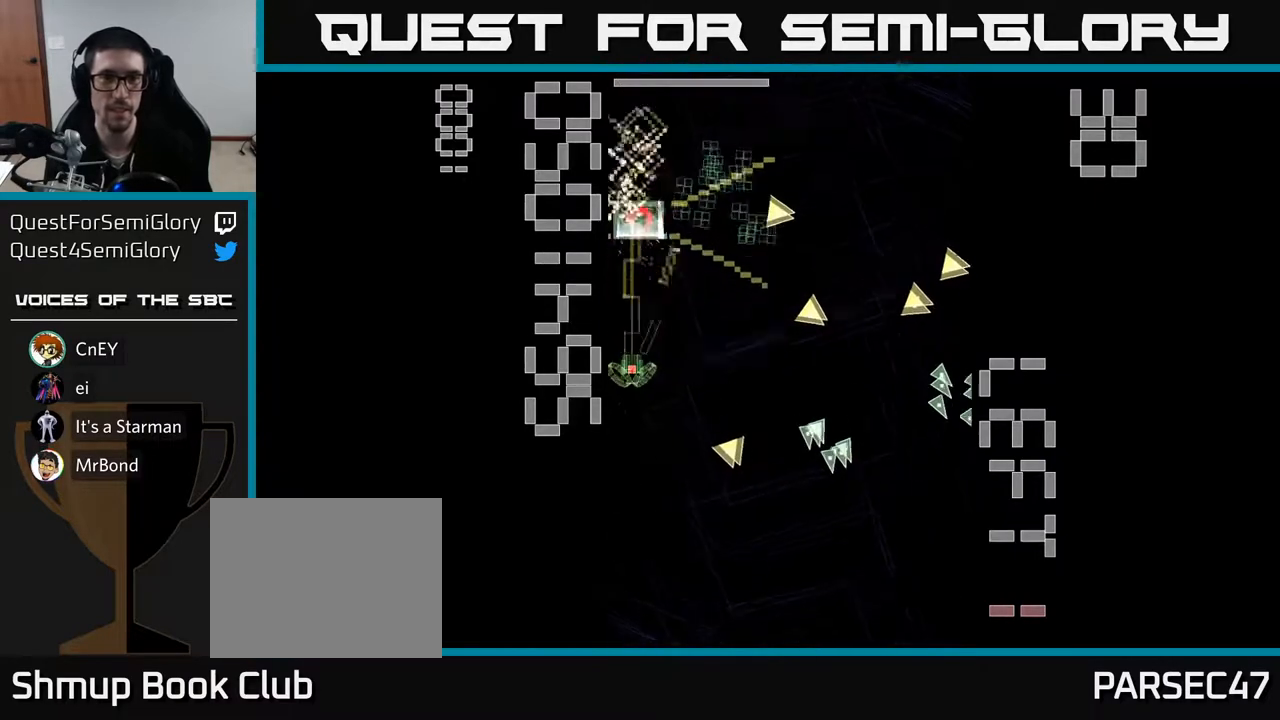
{"buttons": ["X", "R2", "DPAD_LEFT"], "left_stick": "center", "events": [[67, "DPAD_DOWN", "down"], [117, "DPAD_RIGHT", "down"], [350, "DPAD_RIGHT", "up"], [433, "DPAD_DOWN", "up"], [433, "DPAD_LEFT", "down"]]}
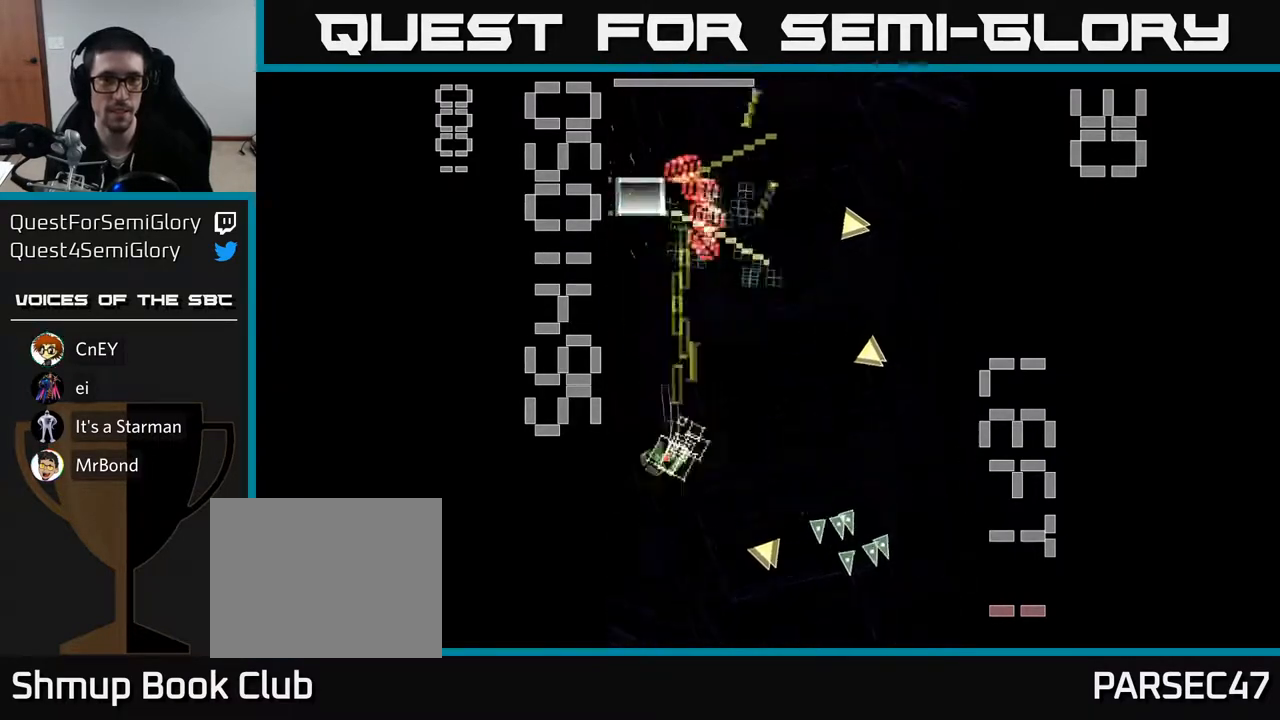
{"buttons": ["X", "R2", "DPAD_DOWN", "DPAD_RIGHT"], "left_stick": "center", "events": [[67, "DPAD_LEFT", "up"], [67, "DPAD_UP", "down"], [133, "DPAD_RIGHT", "down"], [217, "DPAD_RIGHT", "up"], [400, "DPAD_UP", "up"], [400, "X", "up"], [417, "DPAD_RIGHT", "down"], [467, "DPAD_DOWN", "down"], [500, "X", "down"]]}
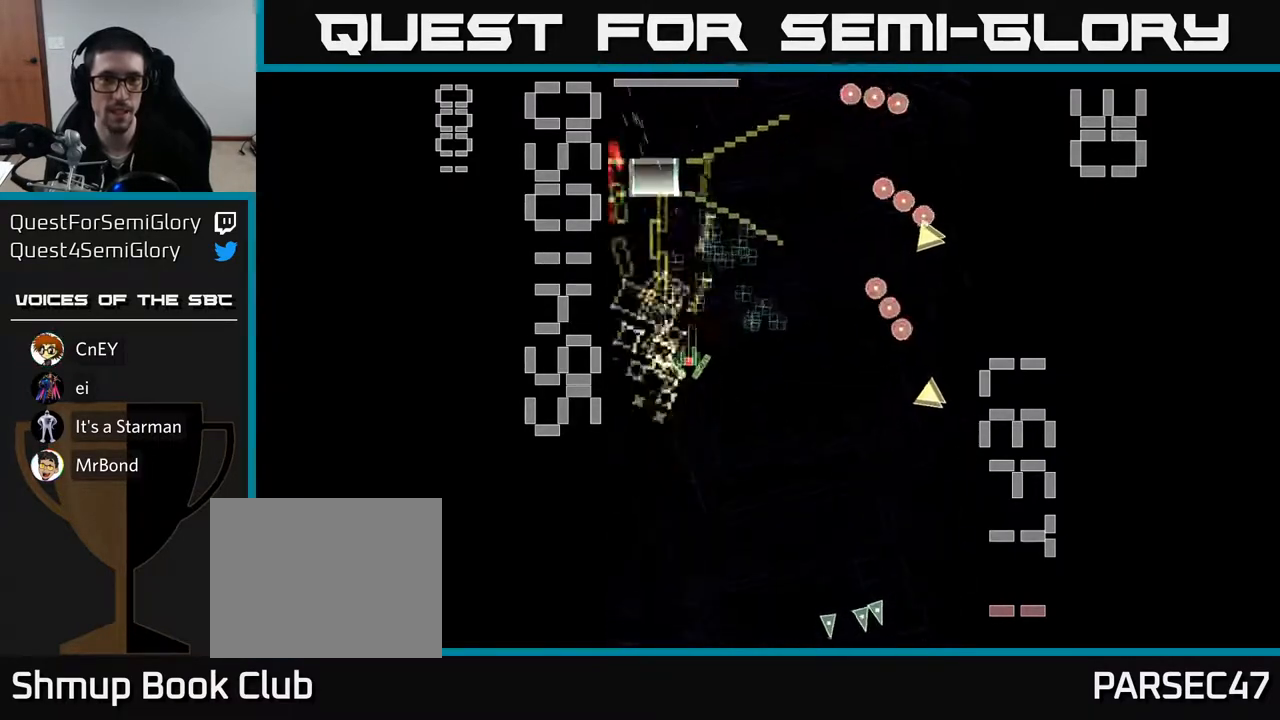
{"buttons": ["X", "R2", "DPAD_UP", "DPAD_LEFT"], "left_stick": "center", "events": [[17, "DPAD_RIGHT", "up"], [117, "DPAD_RIGHT", "down"], [150, "DPAD_DOWN", "up"], [250, "DPAD_UP", "down"], [267, "DPAD_RIGHT", "up"], [433, "DPAD_LEFT", "down"]]}
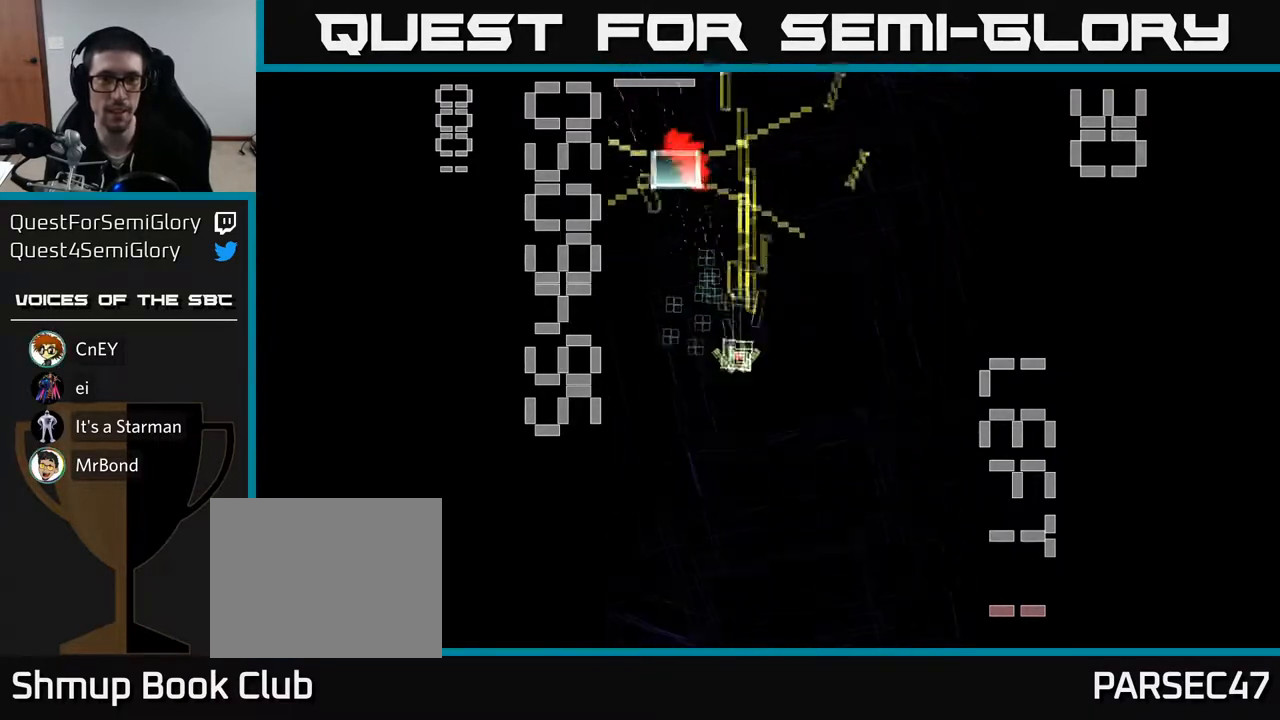
{"buttons": ["X", "R2", "DPAD_DOWN"], "left_stick": "center", "events": [[133, "DPAD_LEFT", "up"], [133, "DPAD_UP", "up"], [167, "DPAD_RIGHT", "down"], [250, "DPAD_DOWN", "down"], [267, "DPAD_RIGHT", "up"], [367, "X", "up"], [450, "X", "down"]]}
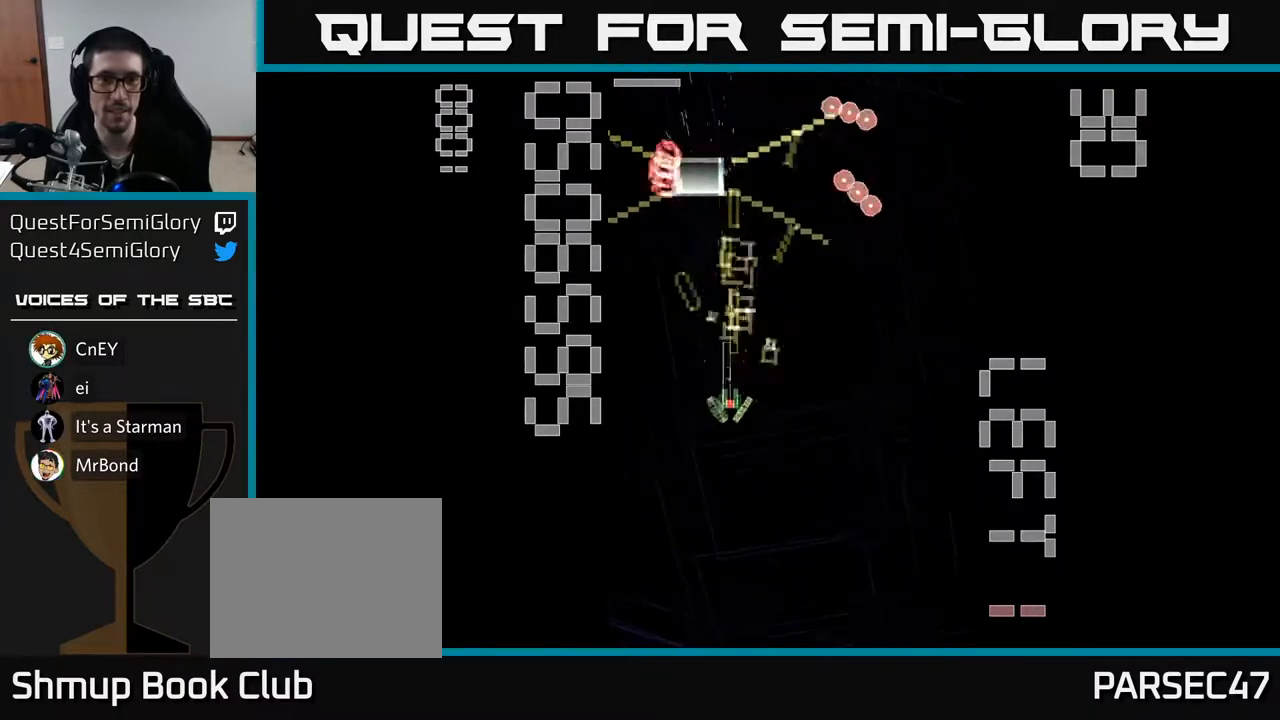
{"buttons": ["X", "R2", "DPAD_UP"], "left_stick": "center", "events": [[267, "DPAD_RIGHT", "down"], [300, "DPAD_DOWN", "up"], [367, "DPAD_RIGHT", "up"], [367, "DPAD_UP", "down"]]}
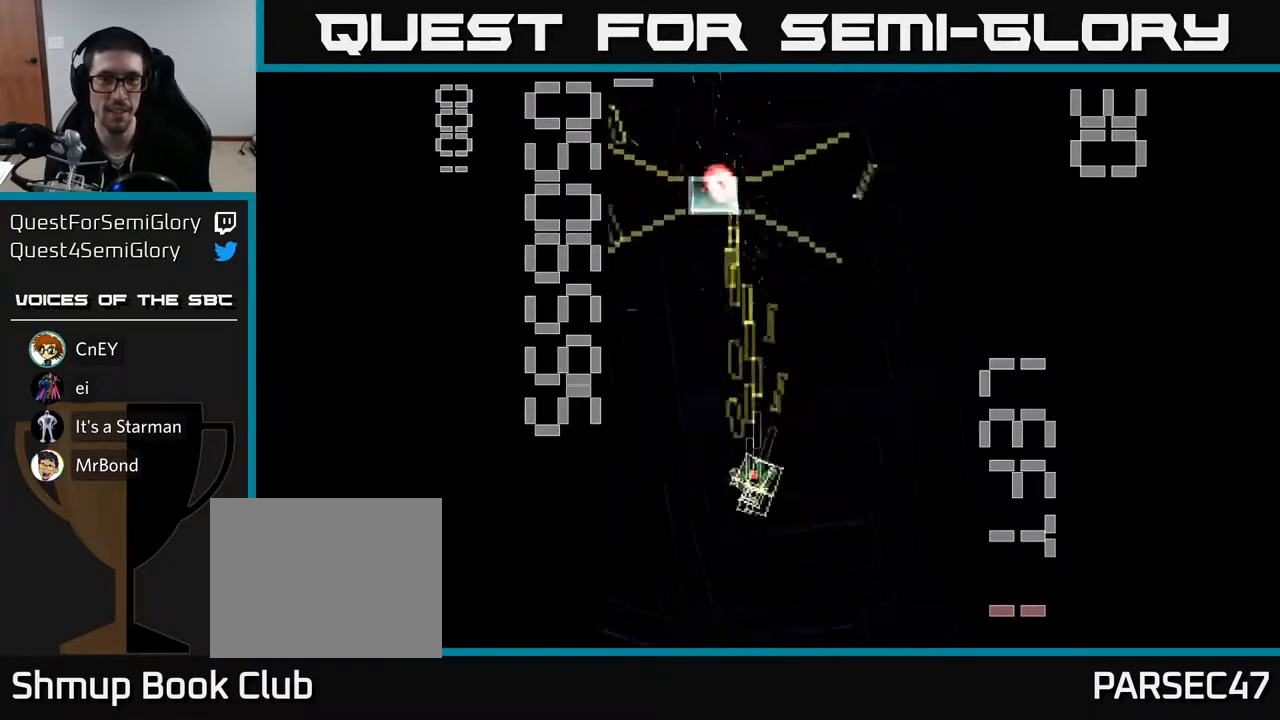
{"buttons": ["R2"], "left_stick": "center", "events": [[133, "DPAD_LEFT", "down"], [267, "DPAD_LEFT", "up"], [400, "X", "up"], [483, "DPAD_UP", "up"]]}
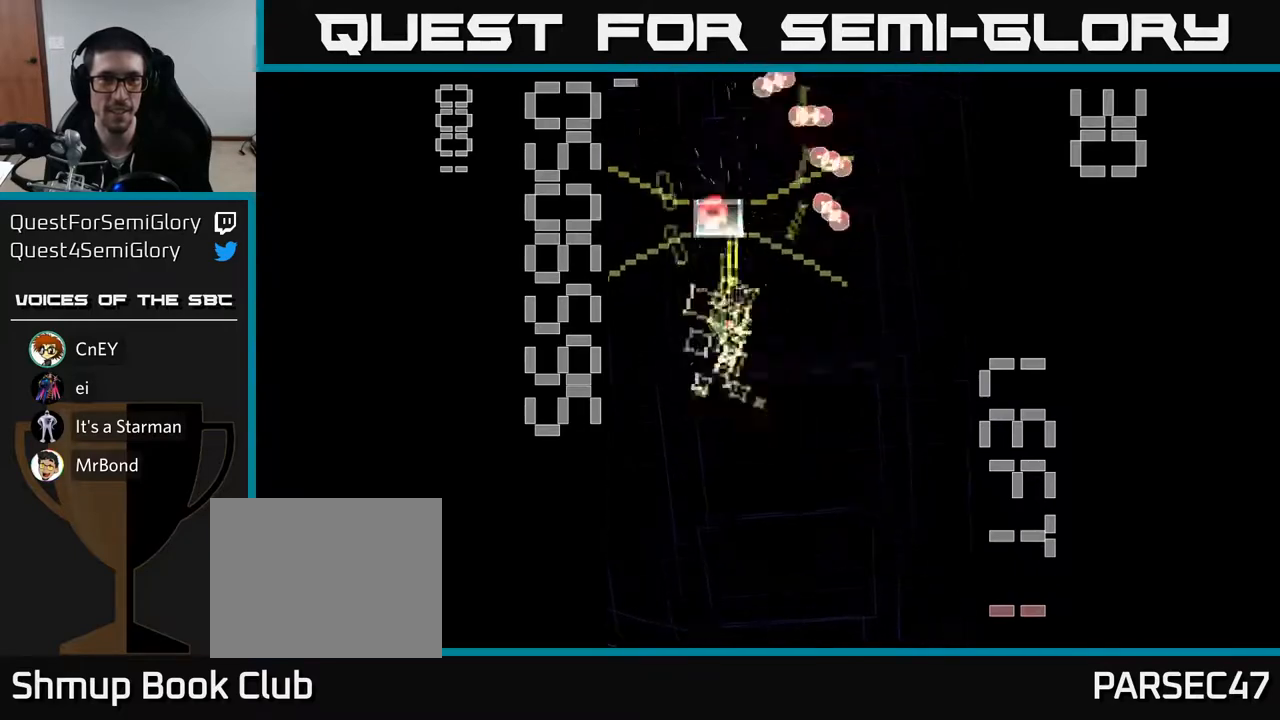
{"buttons": ["R2", "DPAD_UP"], "left_stick": "center", "events": [[50, "DPAD_DOWN", "down"], [217, "DPAD_DOWN", "up"], [250, "DPAD_UP", "down"]]}
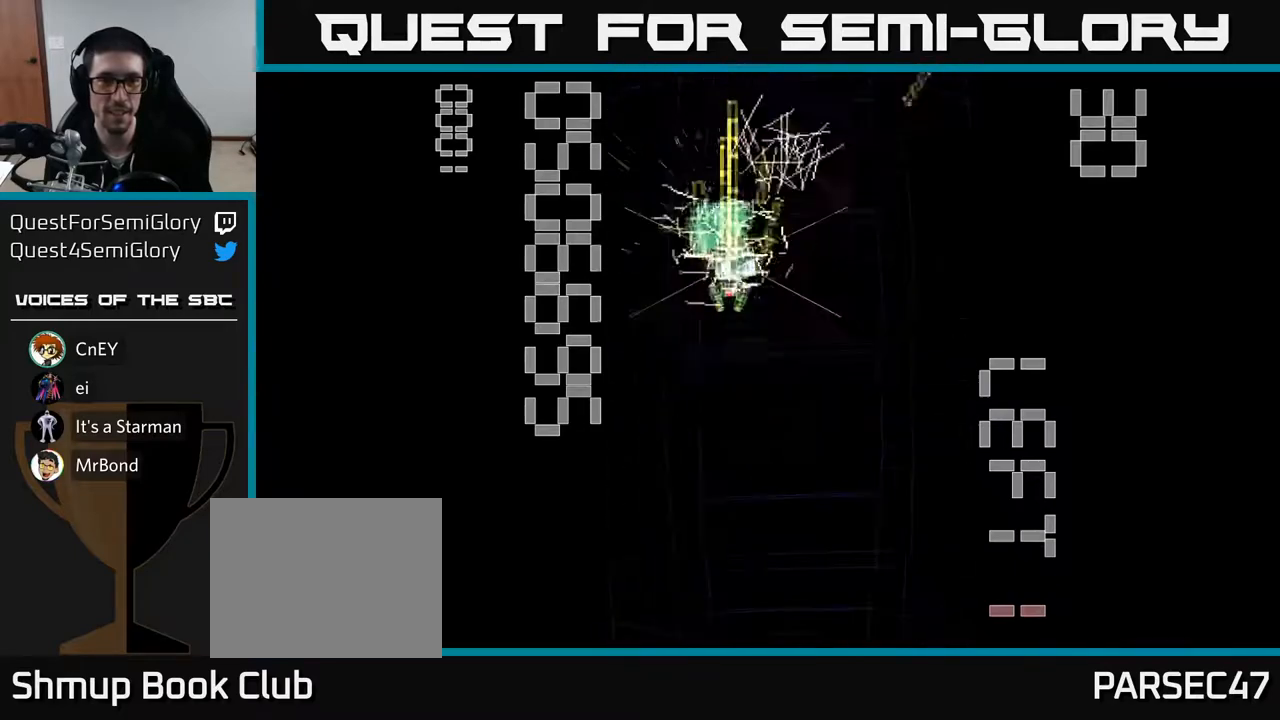
{"buttons": ["R2", "DPAD_DOWN"], "left_stick": "center", "events": [[167, "DPAD_UP", "up"], [183, "DPAD_DOWN", "down"]]}
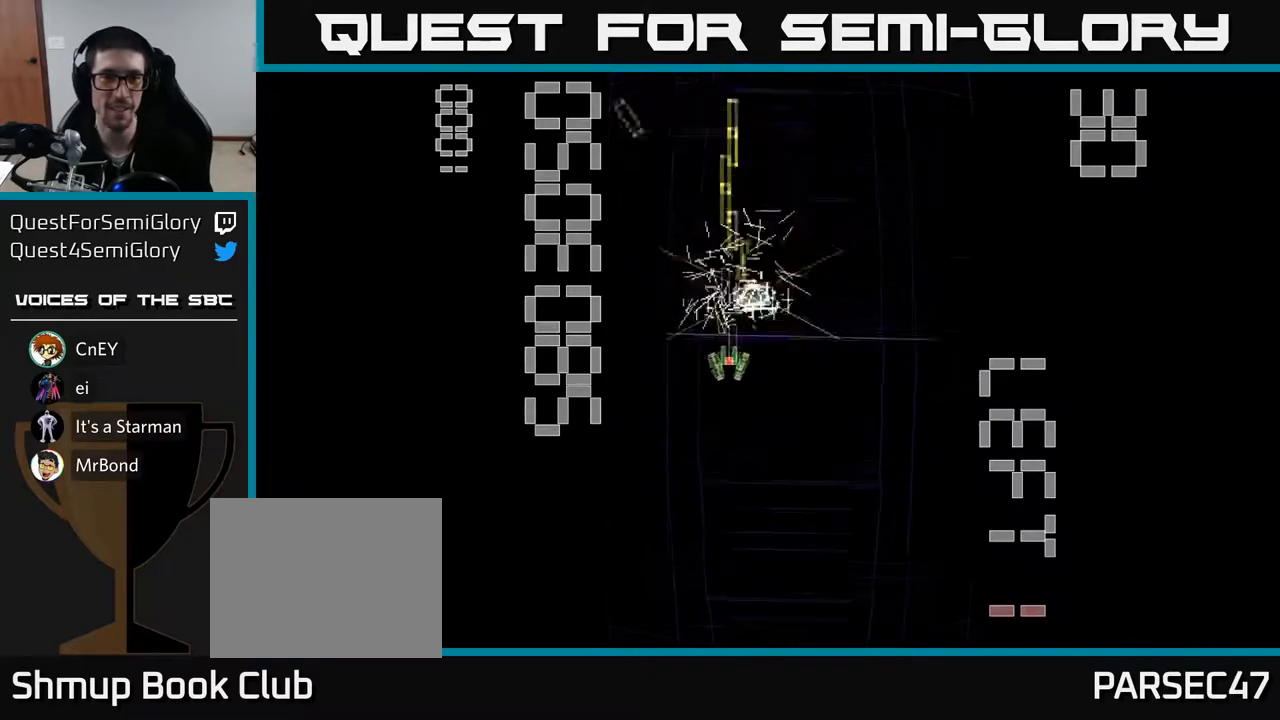
{"buttons": ["R2"], "left_stick": "center", "events": [[233, "DPAD_DOWN", "up"], [267, "R2", "up"], [450, "R2", "down"]]}
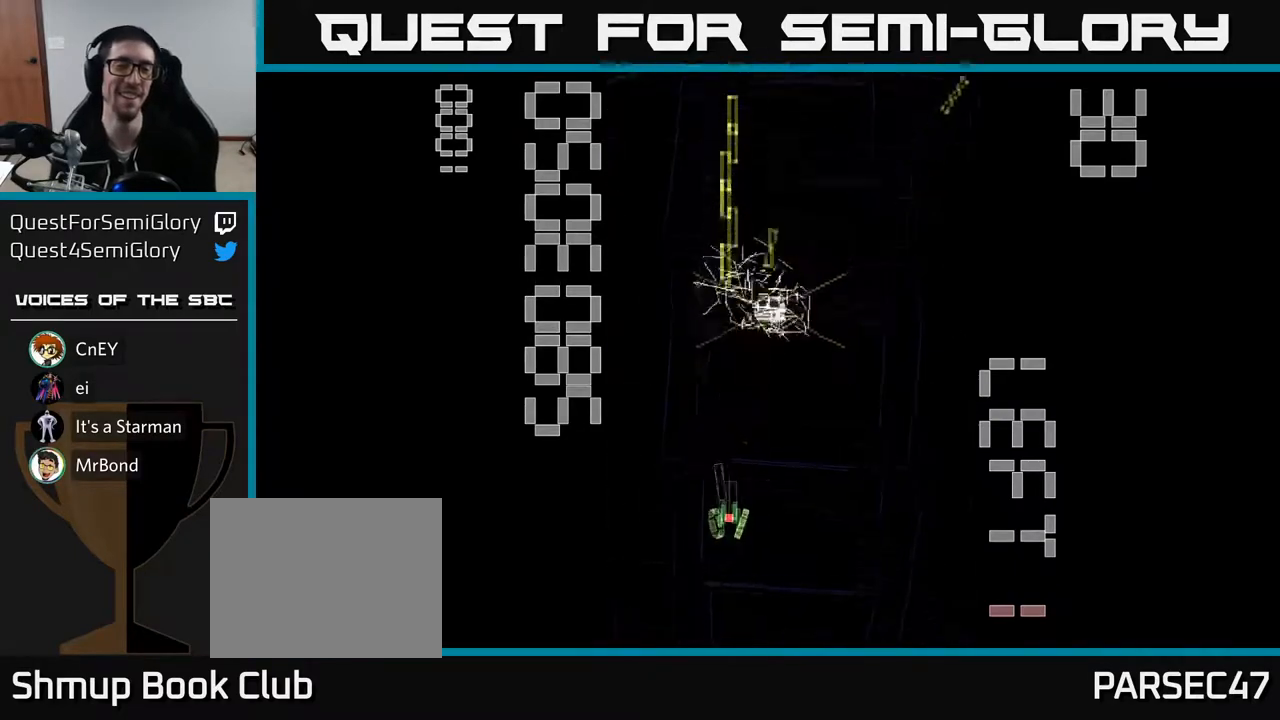
{"buttons": ["R2", "DPAD_RIGHT"], "left_stick": "center", "events": [[50, "DPAD_DOWN", "down"], [317, "DPAD_RIGHT", "down"], [400, "DPAD_DOWN", "up"]]}
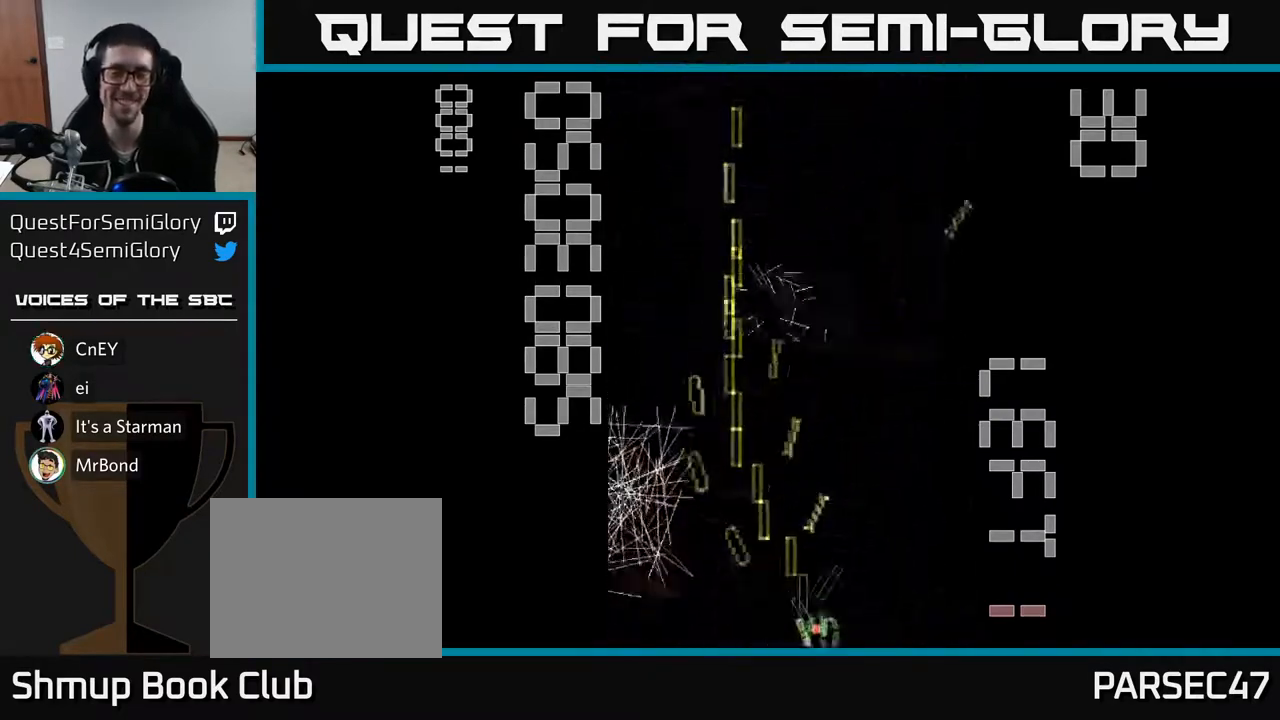
{"buttons": ["R2", "DPAD_RIGHT"], "left_stick": "center", "events": [[83, "DPAD_RIGHT", "up"], [150, "DPAD_LEFT", "down"], [417, "DPAD_LEFT", "up"], [483, "DPAD_RIGHT", "down"]]}
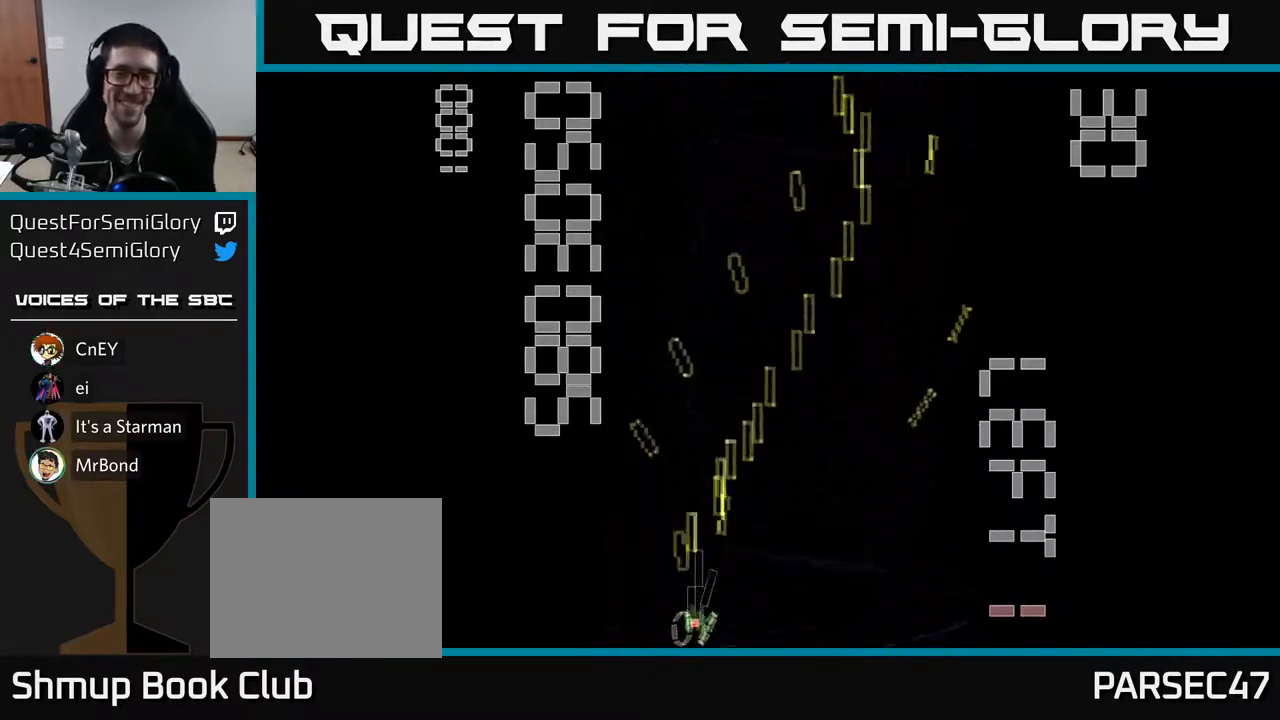
{"buttons": ["R2"], "left_stick": "center", "events": [[400, "DPAD_RIGHT", "up"]]}
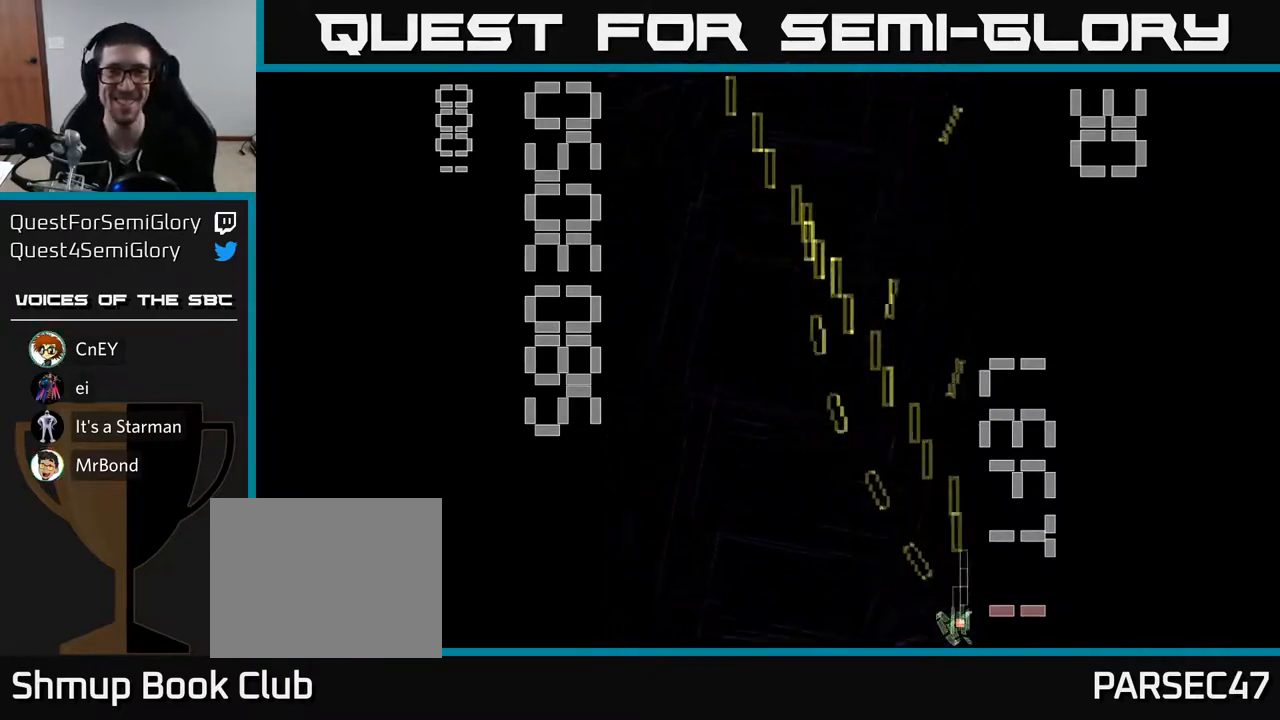
{"buttons": ["R2", "DPAD_DOWN", "DPAD_RIGHT"], "left_stick": "center", "events": [[17, "DPAD_LEFT", "down"], [17, "DPAD_UP", "down"], [83, "DPAD_UP", "up"], [433, "DPAD_LEFT", "up"], [450, "DPAD_DOWN", "down"], [500, "DPAD_RIGHT", "down"]]}
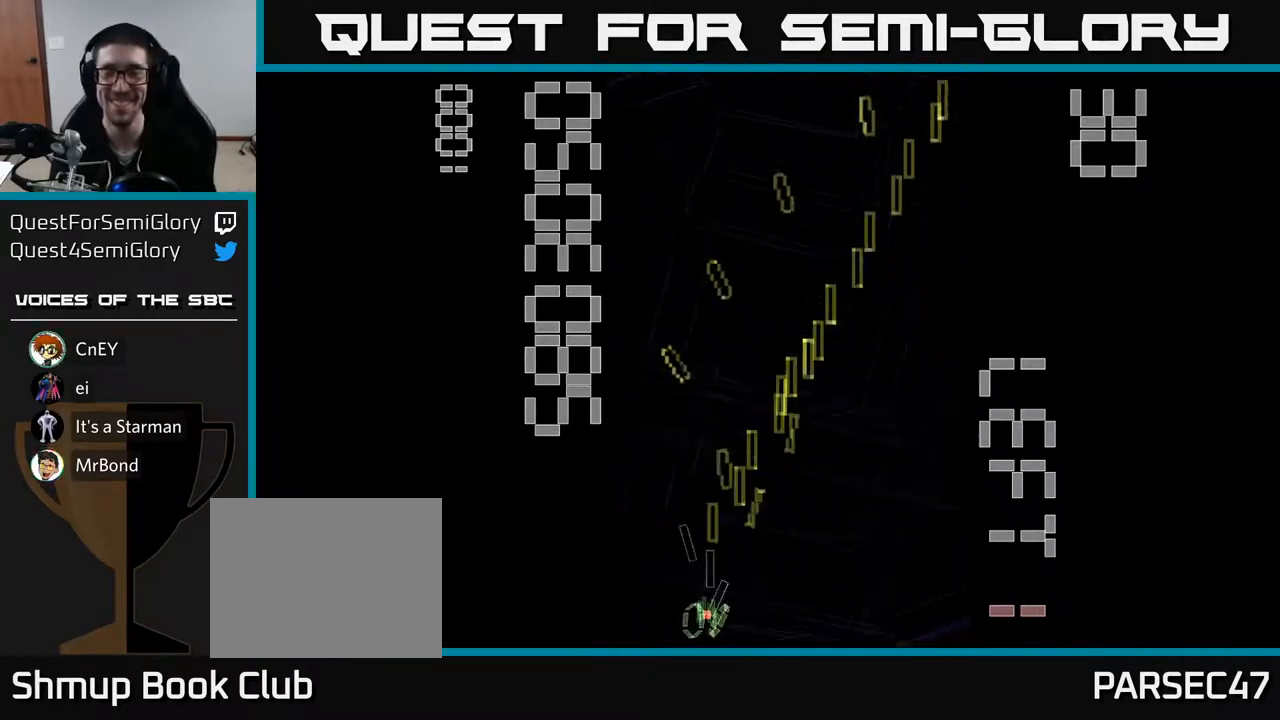
{"buttons": ["R2", "DPAD_LEFT"], "left_stick": "center", "events": [[33, "DPAD_DOWN", "up"], [400, "DPAD_RIGHT", "up"], [450, "DPAD_LEFT", "down"]]}
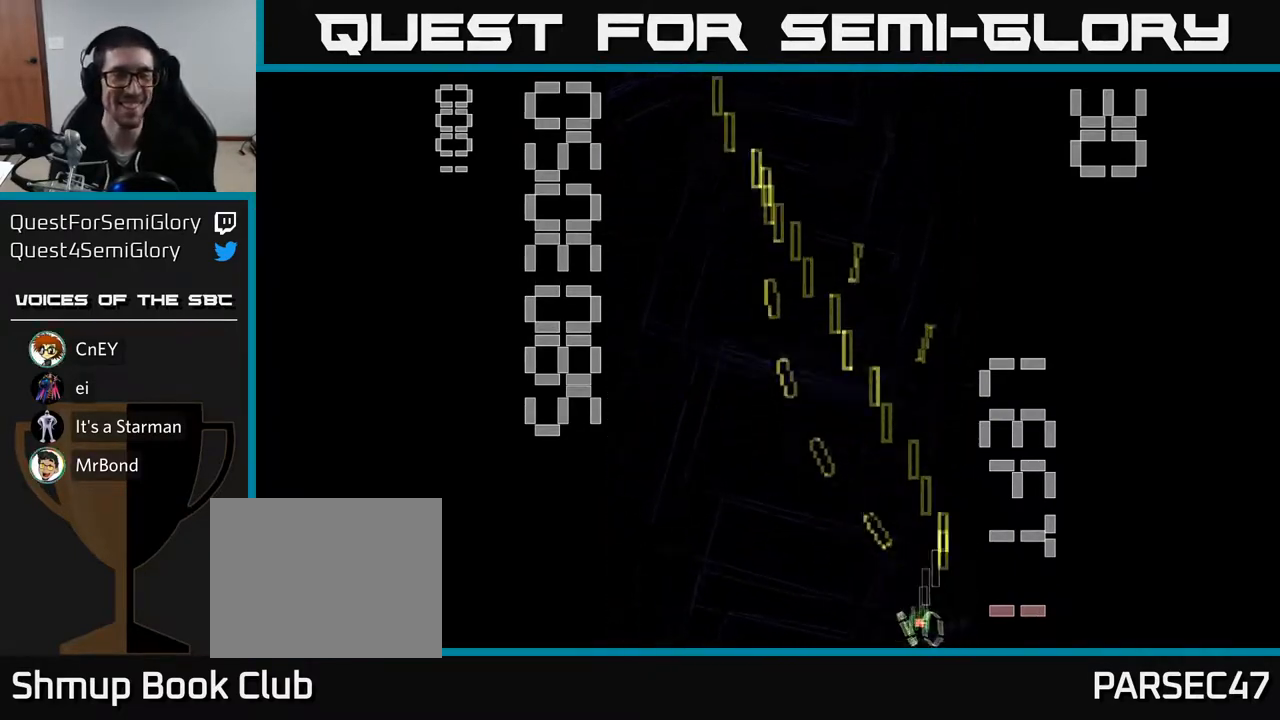
{"buttons": ["R2", "DPAD_RIGHT"], "left_stick": "center", "events": [[383, "DPAD_LEFT", "up"], [417, "DPAD_RIGHT", "down"]]}
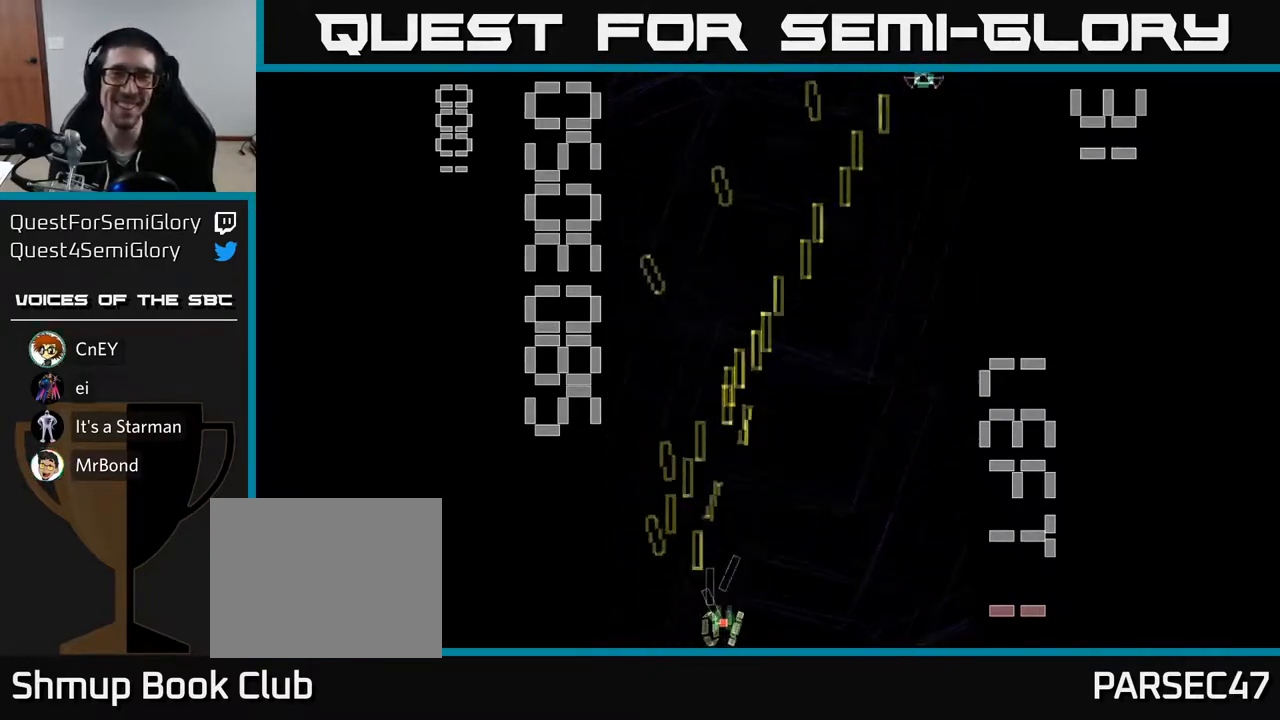
{"buttons": ["R2", "DPAD_UP"], "left_stick": "center", "events": [[333, "DPAD_RIGHT", "up"], [367, "DPAD_UP", "down"], [417, "DPAD_LEFT", "down"], [500, "DPAD_LEFT", "up"]]}
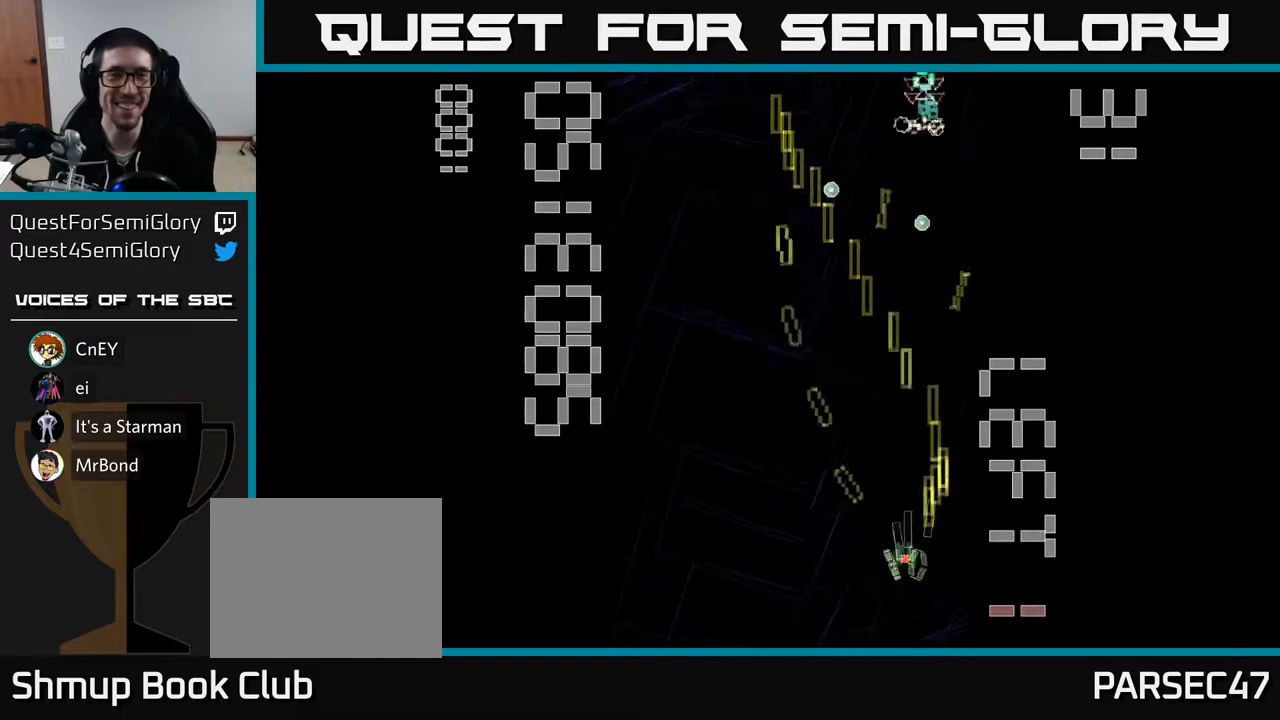
{"buttons": ["R2", "DPAD_DOWN", "DPAD_LEFT"], "left_stick": "center", "events": [[183, "DPAD_UP", "up"], [217, "DPAD_DOWN", "down"], [500, "DPAD_LEFT", "down"]]}
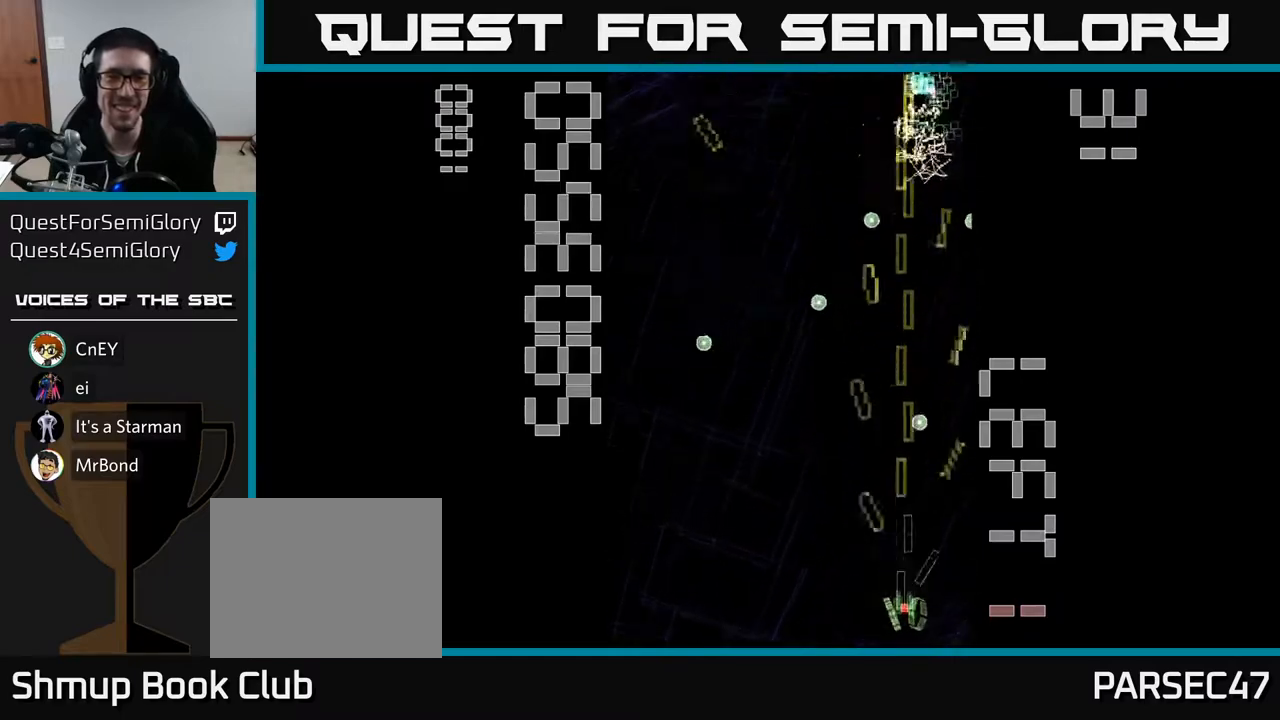
{"buttons": ["R2", "DPAD_RIGHT"], "left_stick": "center", "events": [[50, "DPAD_DOWN", "up"], [400, "DPAD_LEFT", "up"], [433, "DPAD_RIGHT", "down"]]}
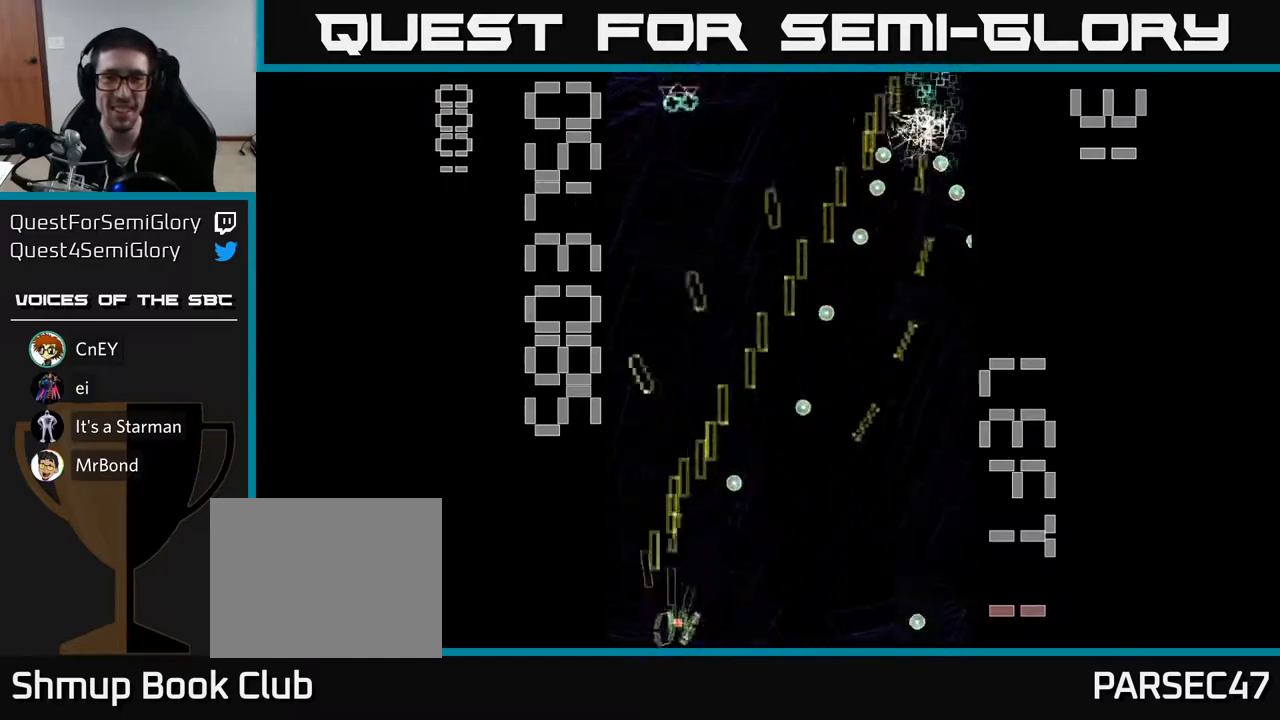
{"buttons": ["R2", "DPAD_LEFT"], "left_stick": "center", "events": [[367, "DPAD_UP", "down"], [383, "DPAD_RIGHT", "up"], [433, "DPAD_LEFT", "down"], [483, "DPAD_UP", "up"]]}
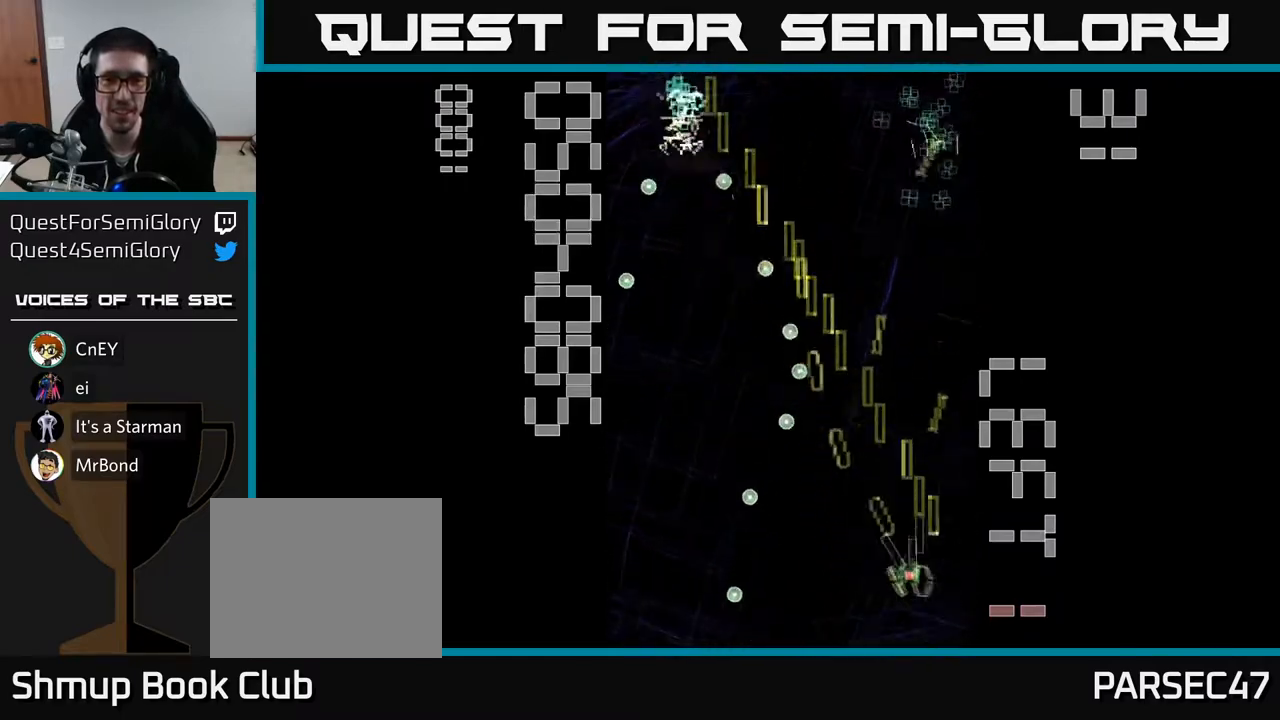
{"buttons": ["R2"], "left_stick": "center", "events": [[67, "DPAD_UP", "down"], [100, "DPAD_LEFT", "up"], [267, "DPAD_UP", "up"], [400, "DPAD_DOWN", "down"], [483, "DPAD_DOWN", "up"]]}
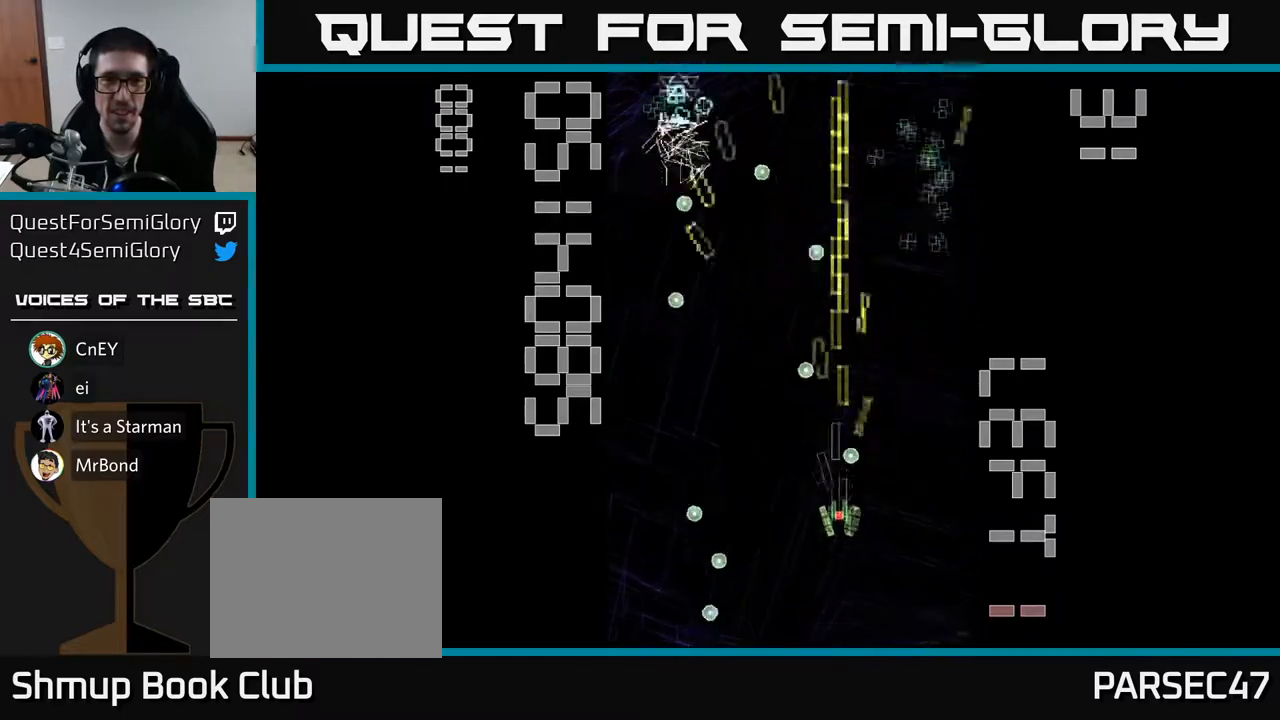
{"buttons": ["R2"], "left_stick": "center", "events": [[150, "DPAD_LEFT", "down"], [250, "DPAD_LEFT", "up"]]}
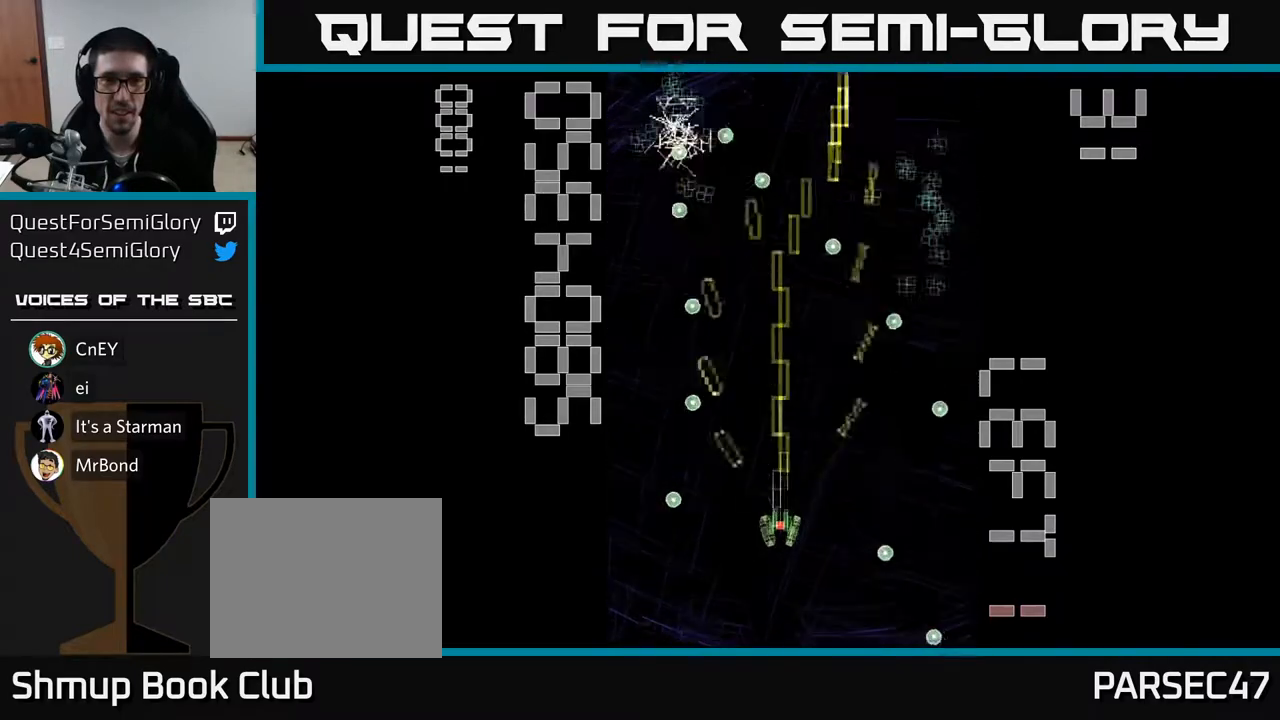
{"buttons": ["R2"], "left_stick": "center", "events": []}
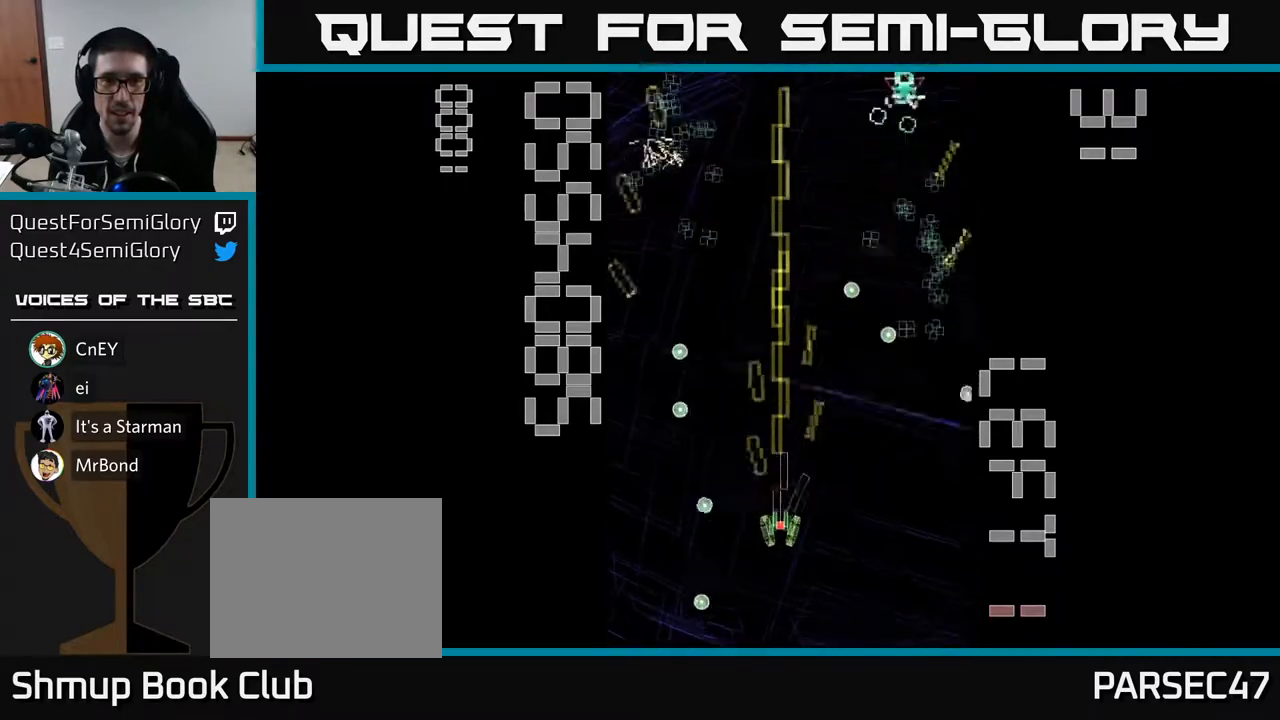
{"buttons": ["R2", "DPAD_DOWN"], "left_stick": "center", "events": [[50, "DPAD_UP", "down"], [283, "DPAD_RIGHT", "down"], [317, "DPAD_UP", "up"], [467, "DPAD_RIGHT", "up"], [500, "DPAD_DOWN", "down"]]}